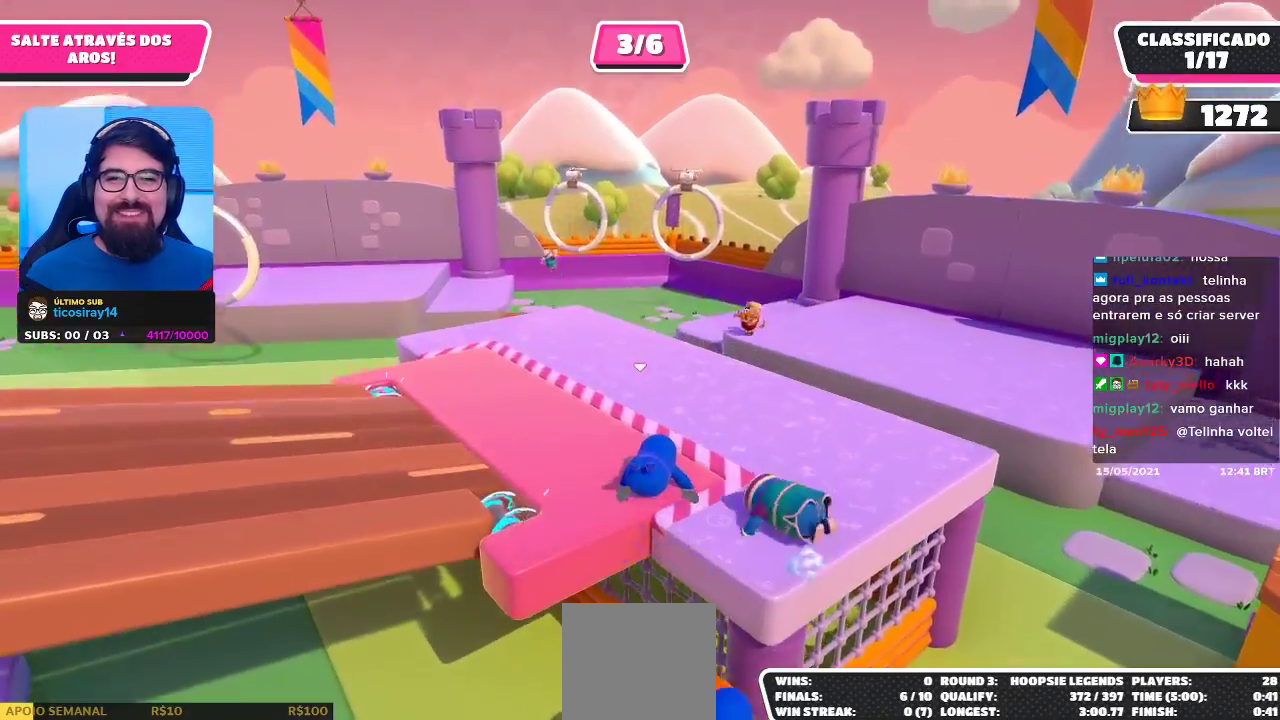
Gameplay with a controller (Xbox layout); each line is a JSON object with the inputs held at the frame after it. "events" lists button and stick changes between this image and that frame as [ms after this image, input, new state], when the widget could be followed in between. Not read: R3.
{"buttons": [], "left_stick": "up-right", "right_stick": "center", "events": [[67, "right_stick", "left"], [317, "right_stick", "up-left"], [467, "right_stick", "center"]]}
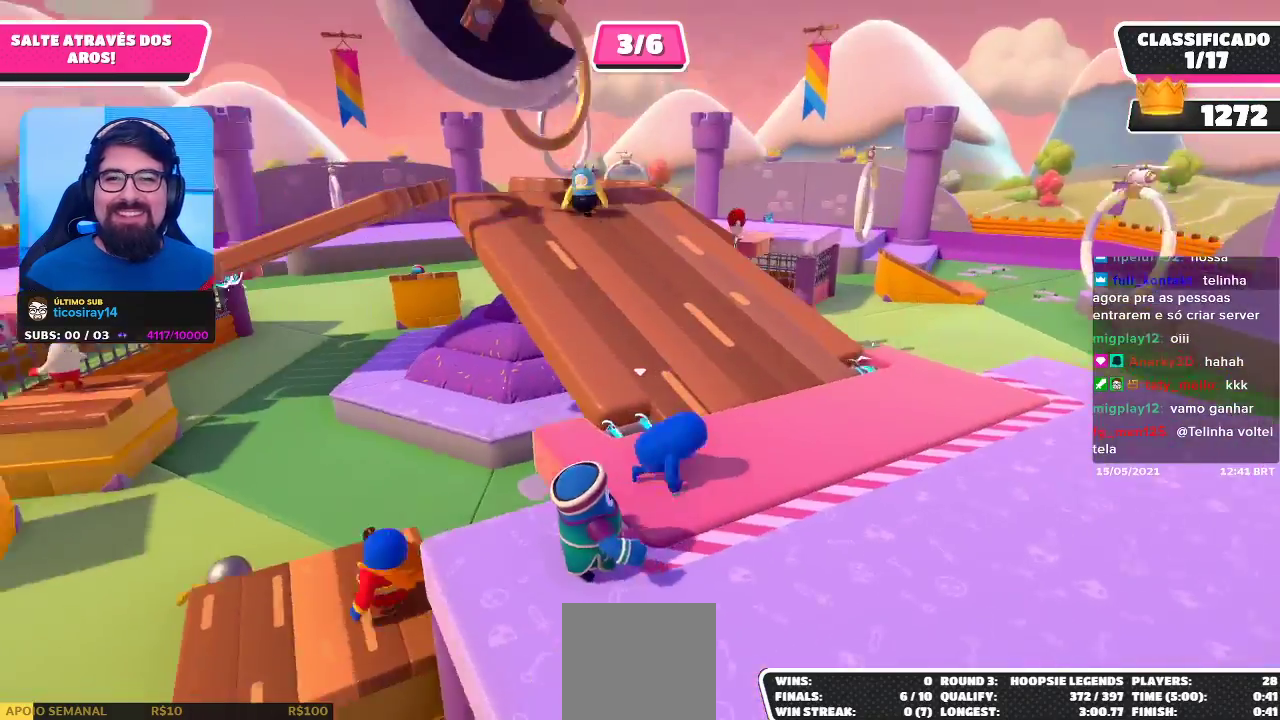
{"buttons": [], "left_stick": "up", "right_stick": "center", "events": [[267, "left_stick", "up"]]}
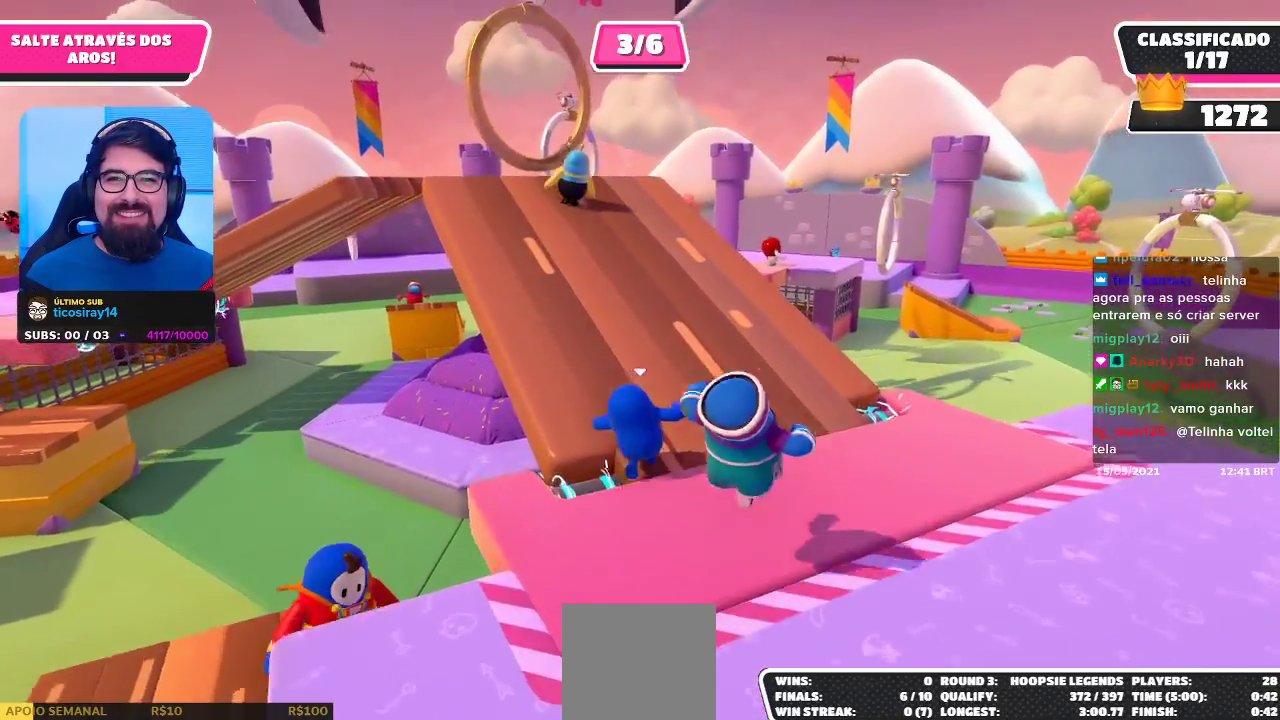
{"buttons": [], "left_stick": "up", "right_stick": "center", "events": []}
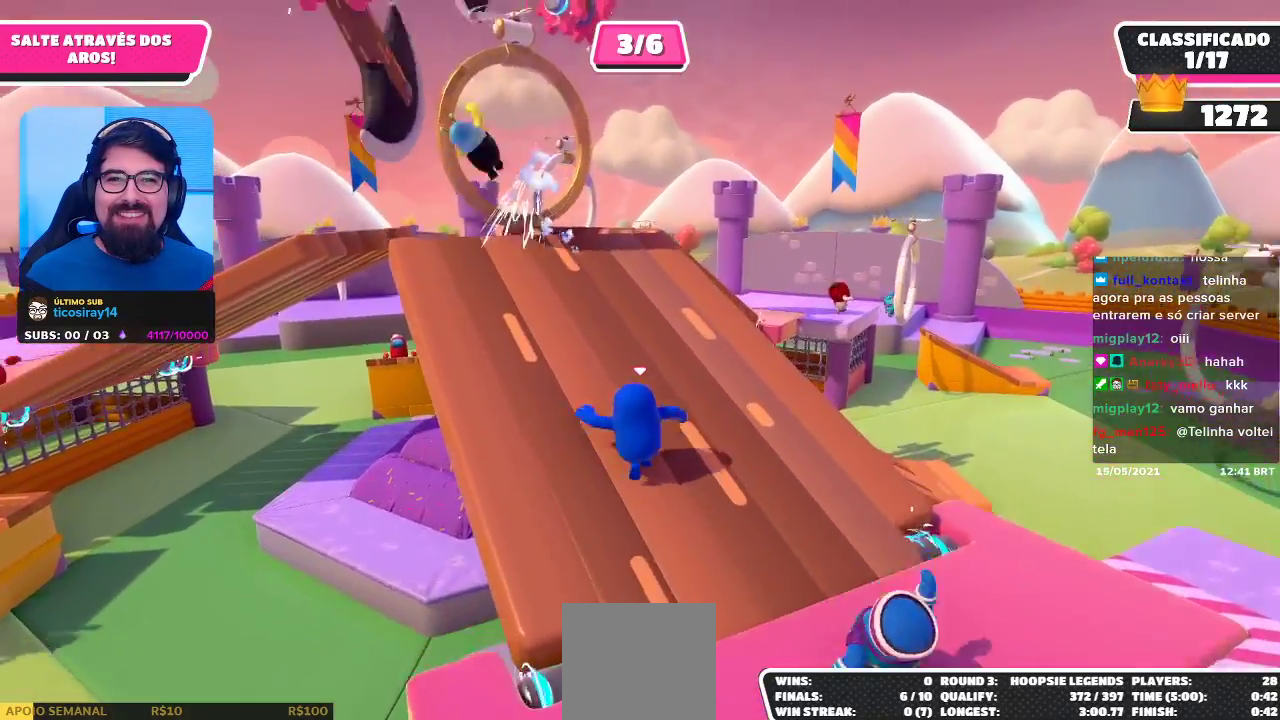
{"buttons": [], "left_stick": "up-right", "right_stick": "center", "events": [[467, "left_stick", "up-right"]]}
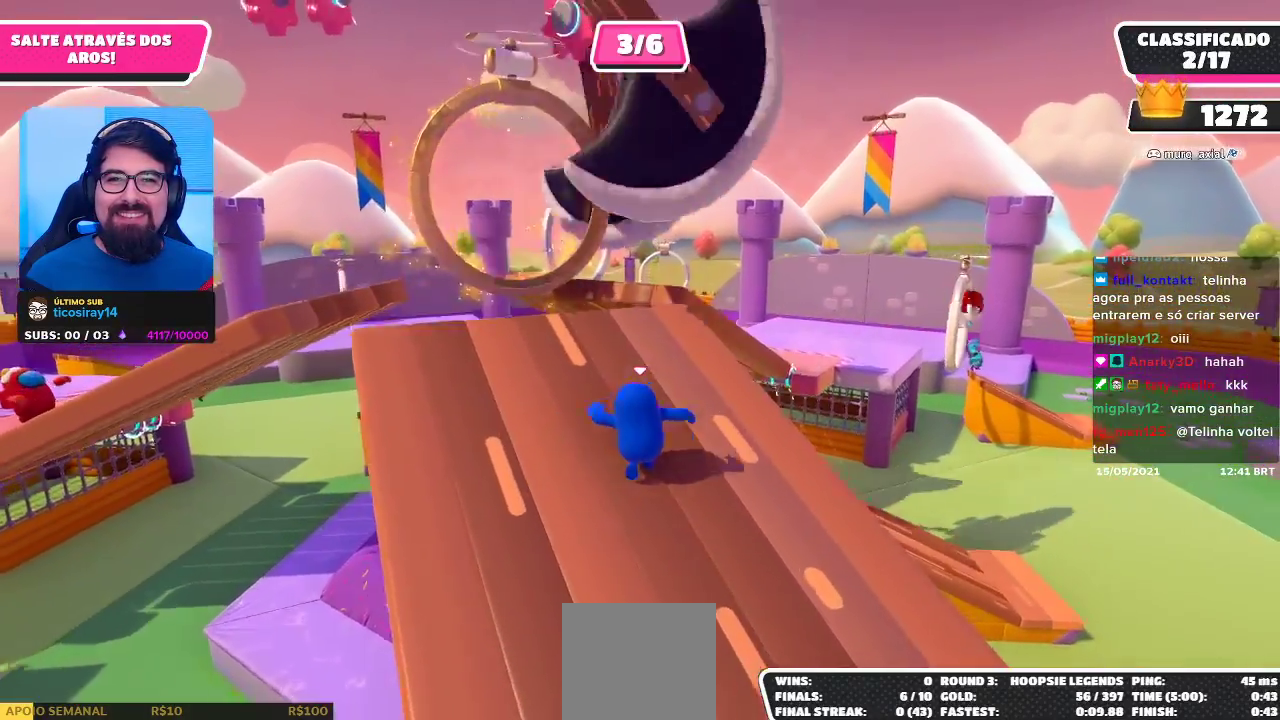
{"buttons": [], "left_stick": "up", "right_stick": "center", "events": [[67, "right_stick", "down-left"], [167, "left_stick", "up"], [233, "right_stick", "center"]]}
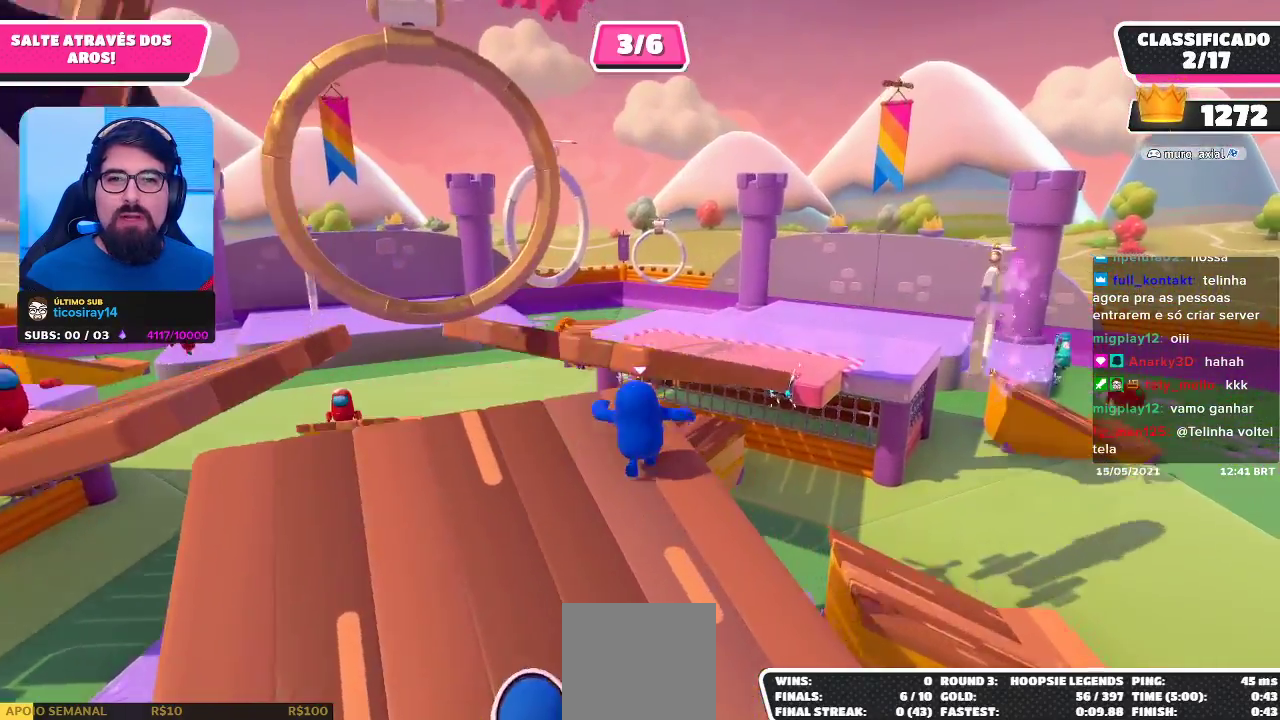
{"buttons": [], "left_stick": "up", "right_stick": "center", "events": [[33, "A", "down"], [150, "A", "up"]]}
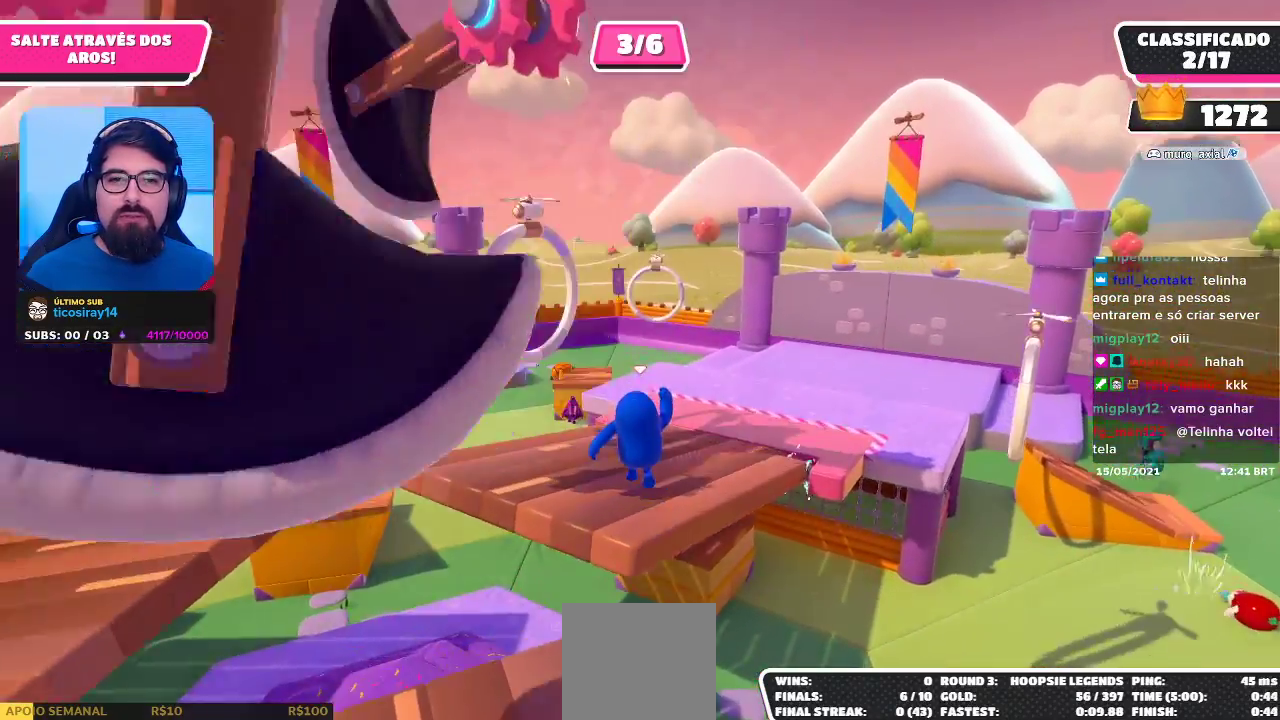
{"buttons": [], "left_stick": "up", "right_stick": "center", "events": [[283, "right_stick", "right"], [467, "right_stick", "center"]]}
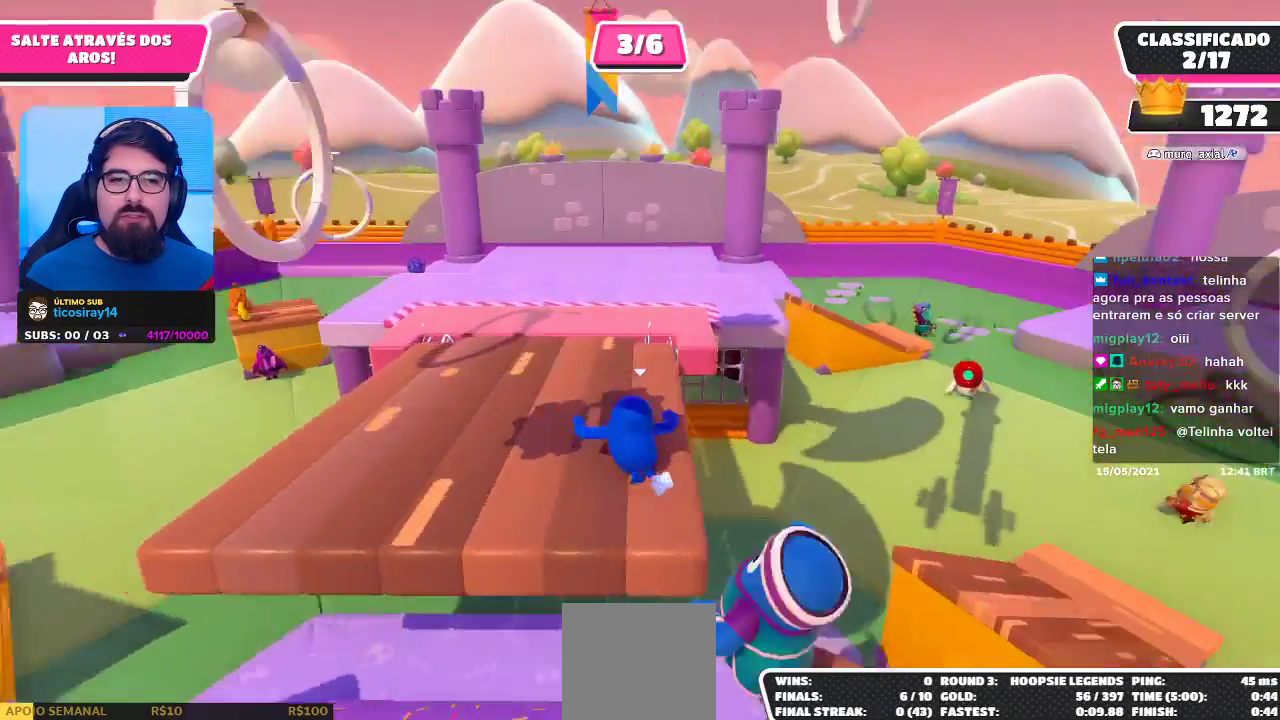
{"buttons": [], "left_stick": "up-left", "right_stick": "left", "events": [[200, "left_stick", "up-left"], [267, "right_stick", "left"]]}
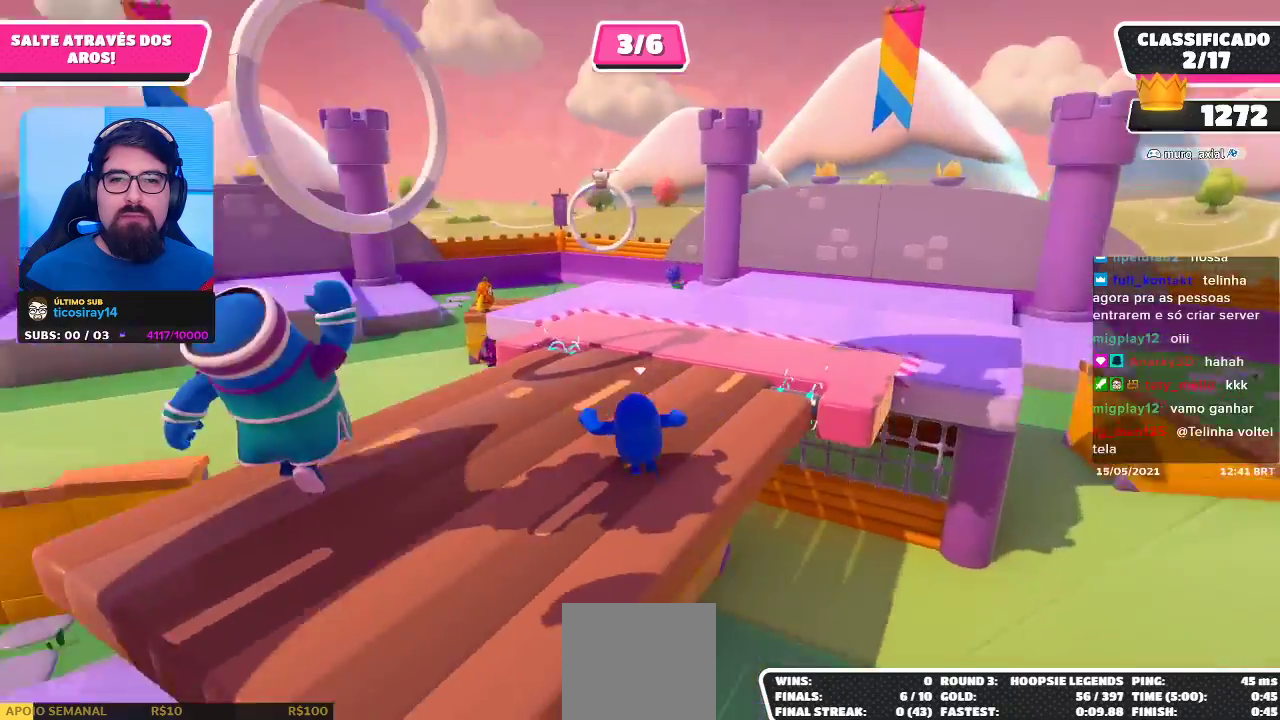
{"buttons": [], "left_stick": "left", "right_stick": "left", "events": [[33, "right_stick", "center"], [183, "left_stick", "up"], [400, "right_stick", "left"], [467, "left_stick", "left"]]}
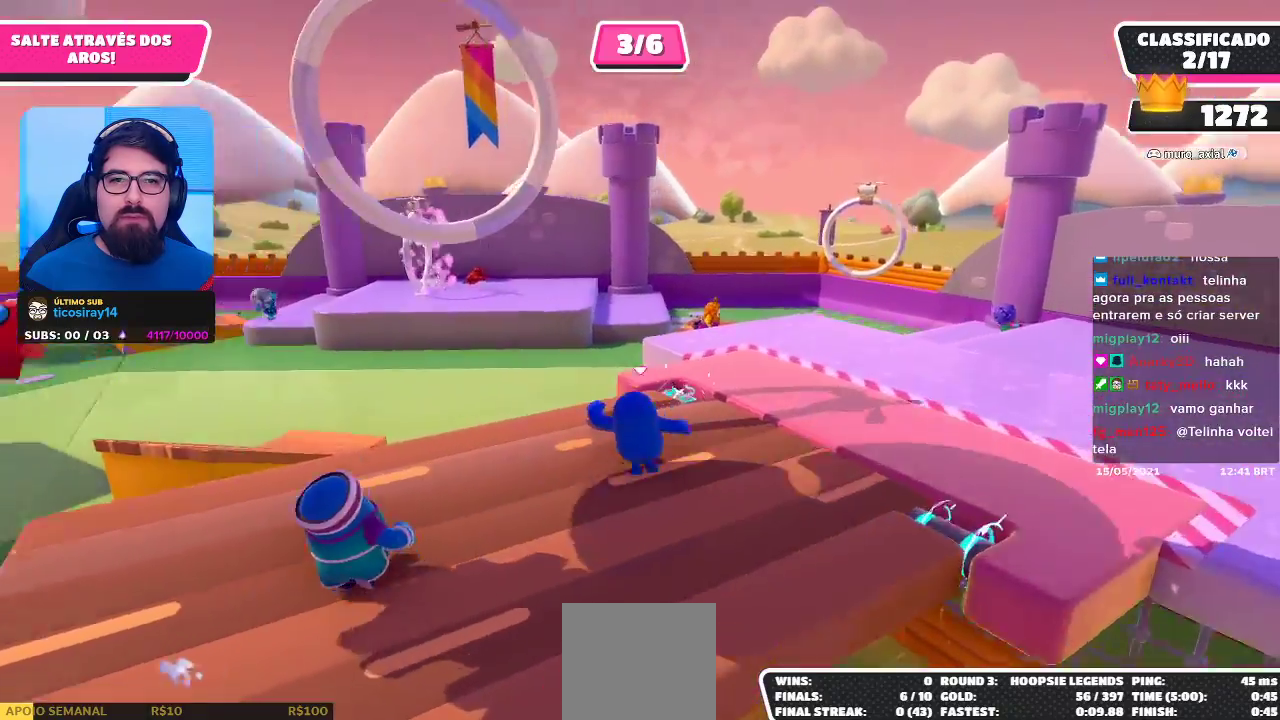
{"buttons": [], "left_stick": "up-left", "right_stick": "center", "events": [[83, "right_stick", "up-left"], [250, "right_stick", "center"], [283, "left_stick", "up-left"]]}
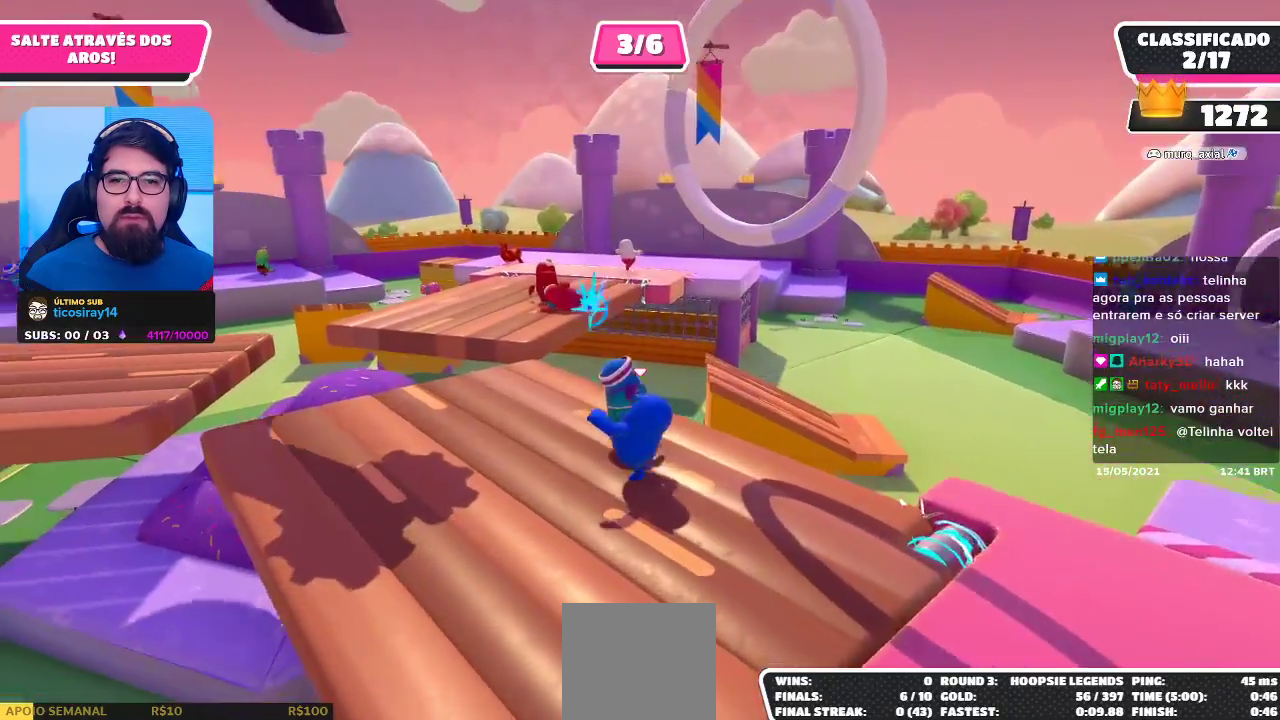
{"buttons": [], "left_stick": "down-right", "right_stick": "left", "events": [[267, "left_stick", "up-right"], [317, "right_stick", "down"], [367, "right_stick", "down-left"], [467, "left_stick", "down-right"], [467, "right_stick", "left"]]}
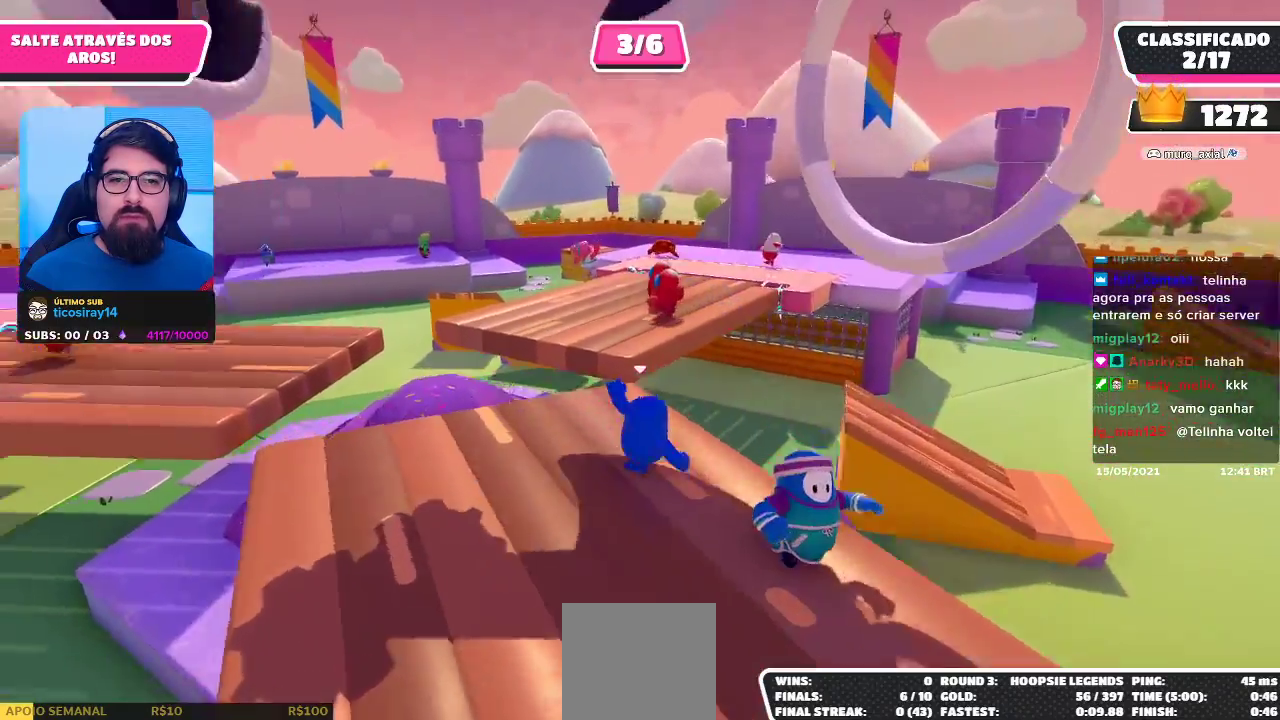
{"buttons": [], "left_stick": "center", "right_stick": "center", "events": [[33, "right_stick", "up-left"], [50, "left_stick", "down"], [117, "right_stick", "up"], [150, "left_stick", "down-left"], [217, "right_stick", "up-right"], [483, "left_stick", "center"], [483, "right_stick", "center"]]}
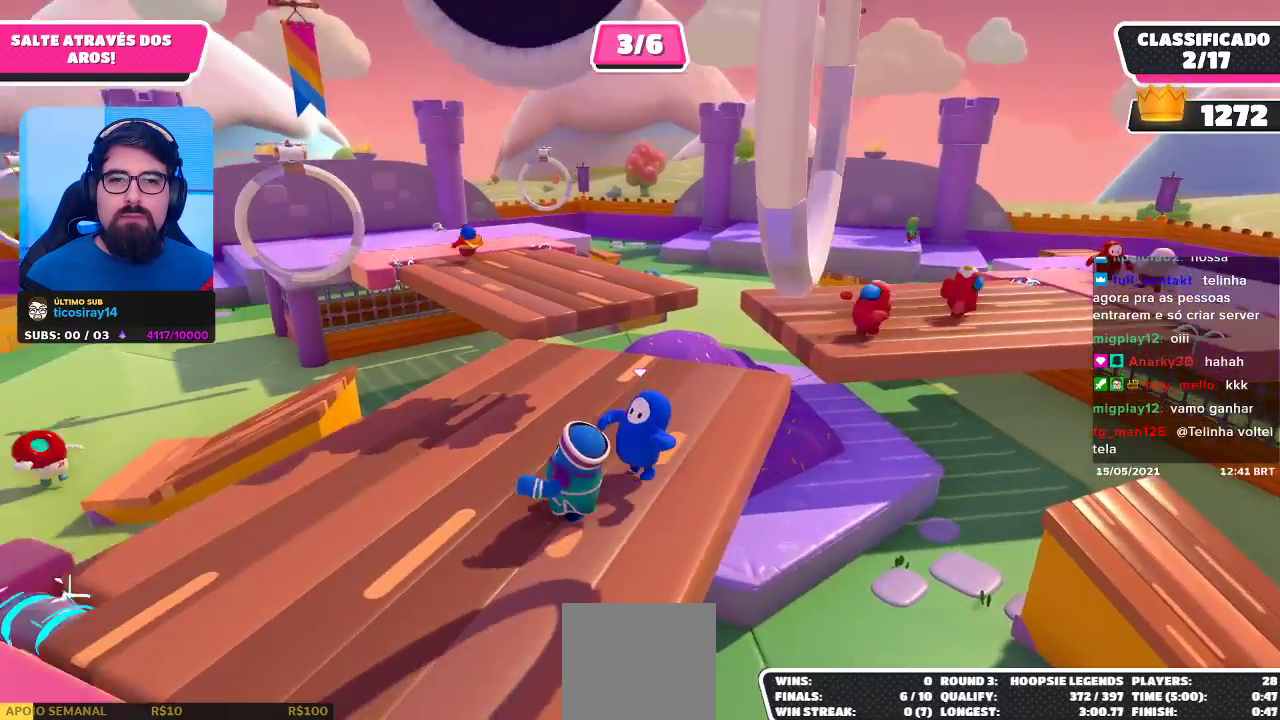
{"buttons": [], "left_stick": "center", "right_stick": "center", "events": [[117, "right_stick", "right"], [283, "right_stick", "center"]]}
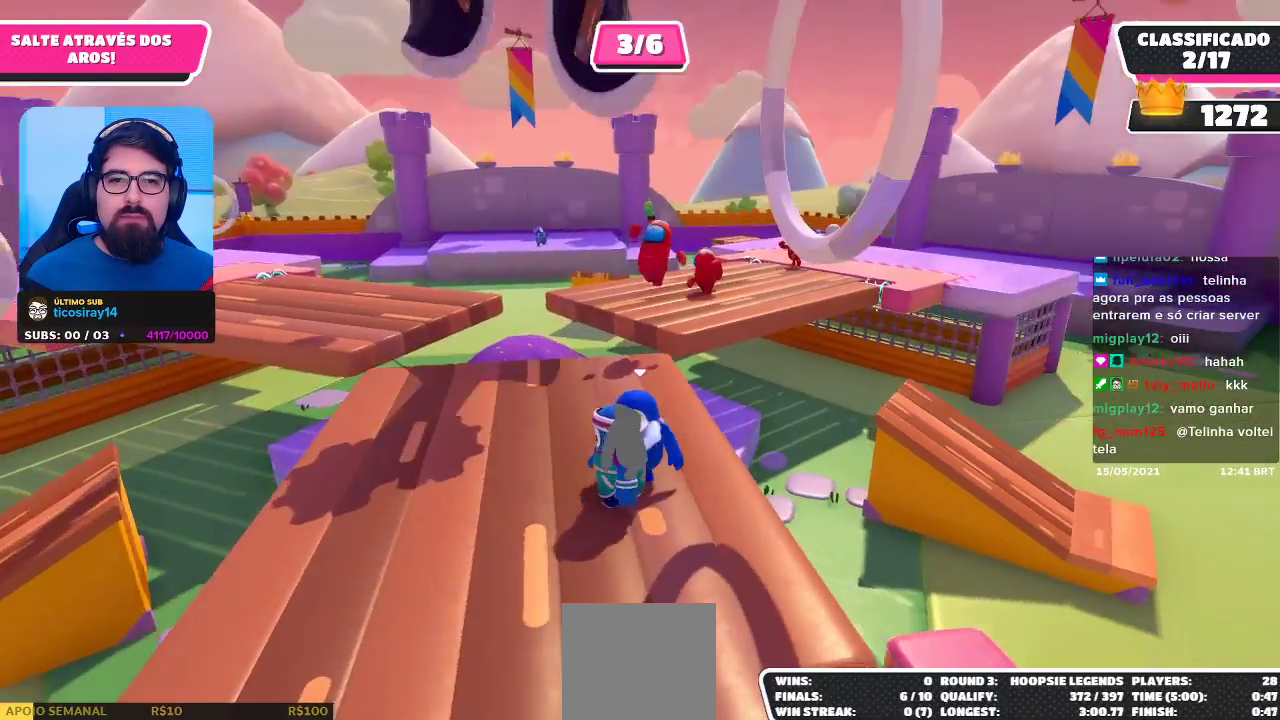
{"buttons": [], "left_stick": "center", "right_stick": "center", "events": [[200, "left_stick", "down-right"], [400, "left_stick", "center"]]}
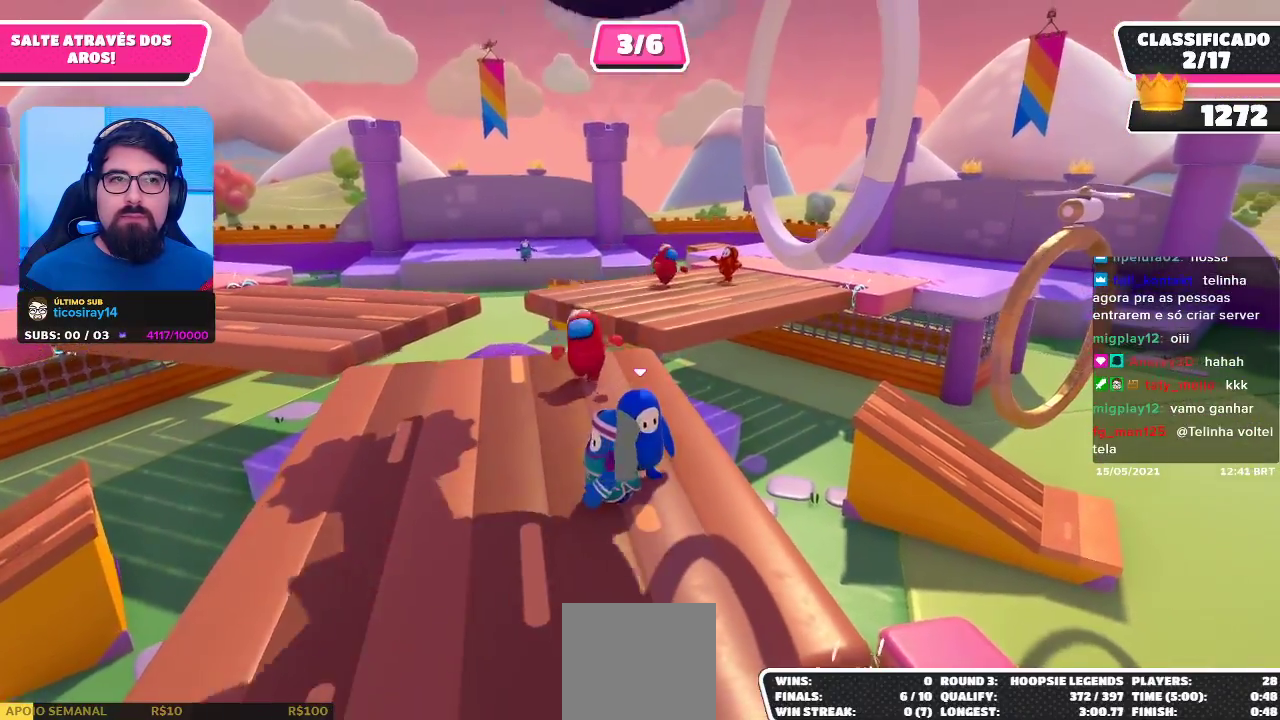
{"buttons": [], "left_stick": "center", "right_stick": "center", "events": []}
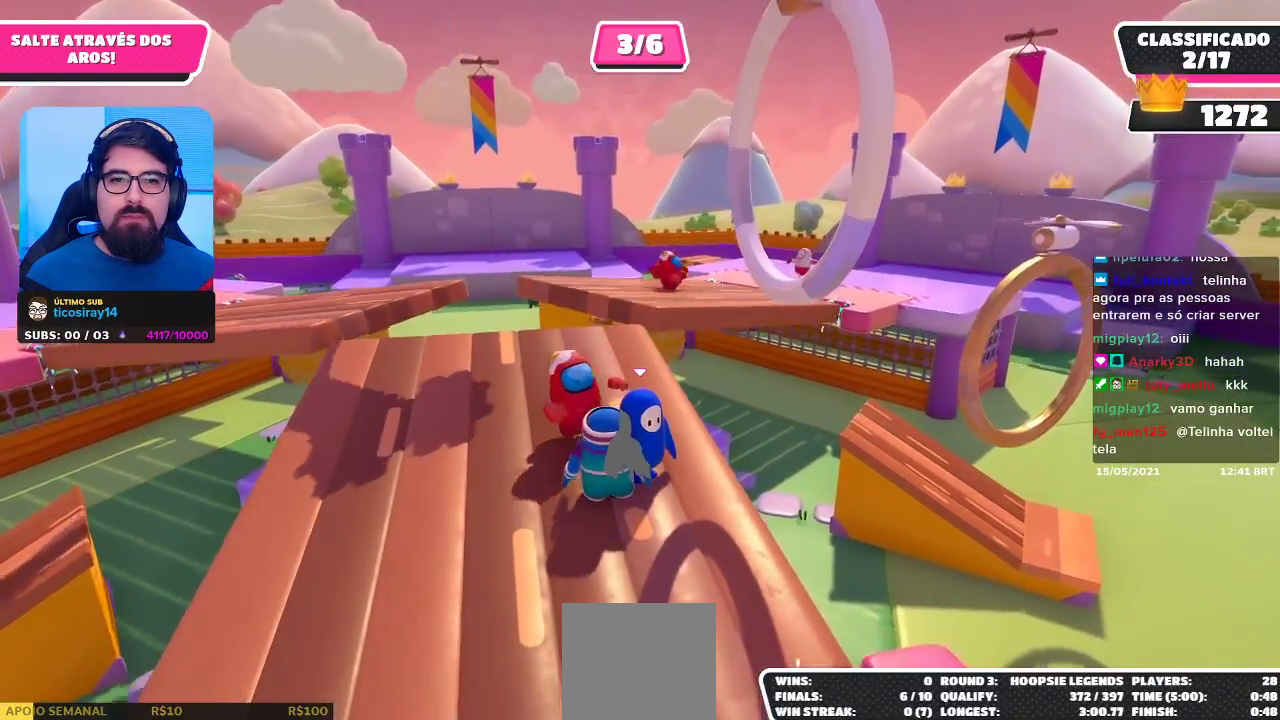
{"buttons": [], "left_stick": "up", "right_stick": "center", "events": [[217, "left_stick", "up"]]}
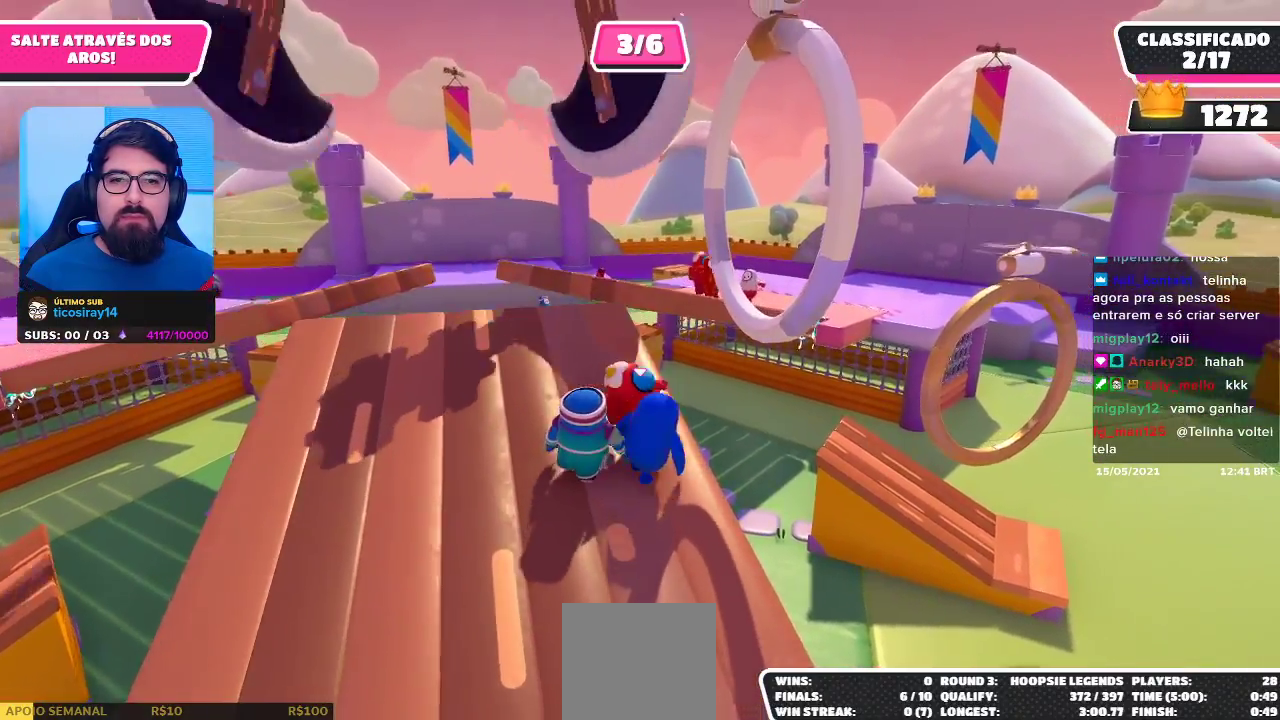
{"buttons": [], "left_stick": "down-right", "right_stick": "center", "events": [[50, "left_stick", "up-left"], [367, "left_stick", "center"], [450, "left_stick", "down-right"]]}
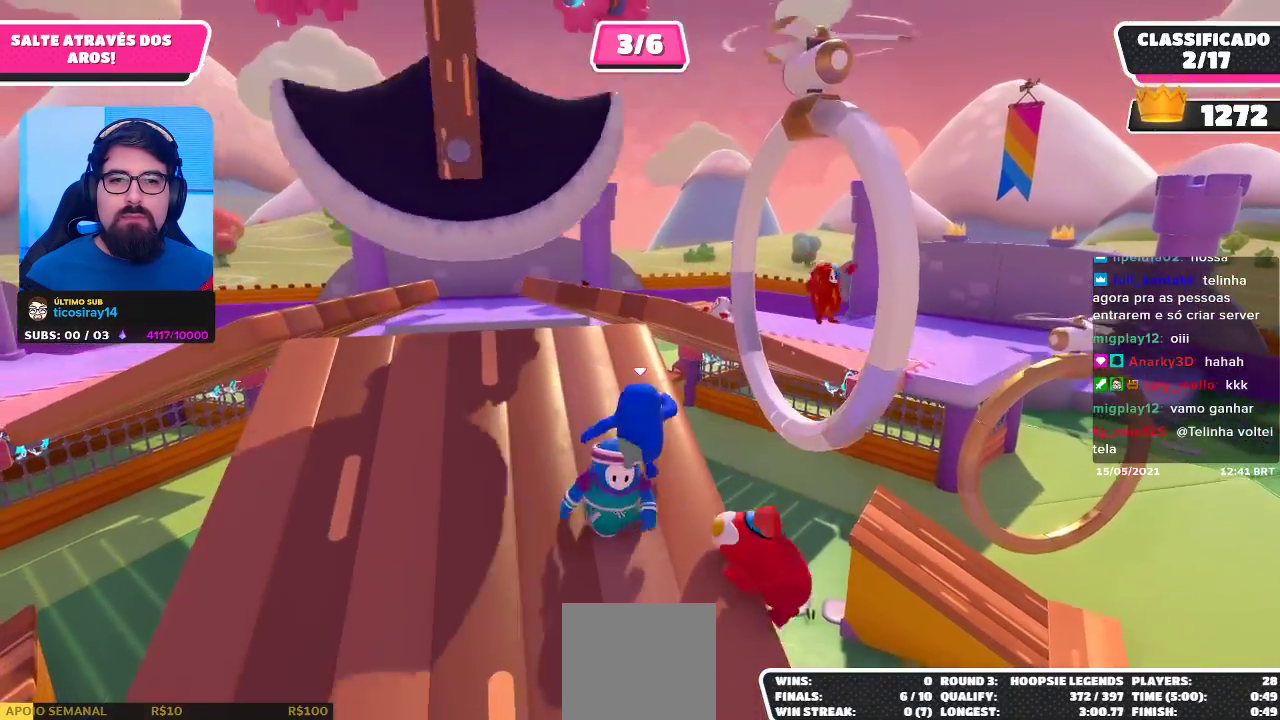
{"buttons": ["A"], "left_stick": "right", "right_stick": "center", "events": [[267, "A", "down"], [300, "left_stick", "right"]]}
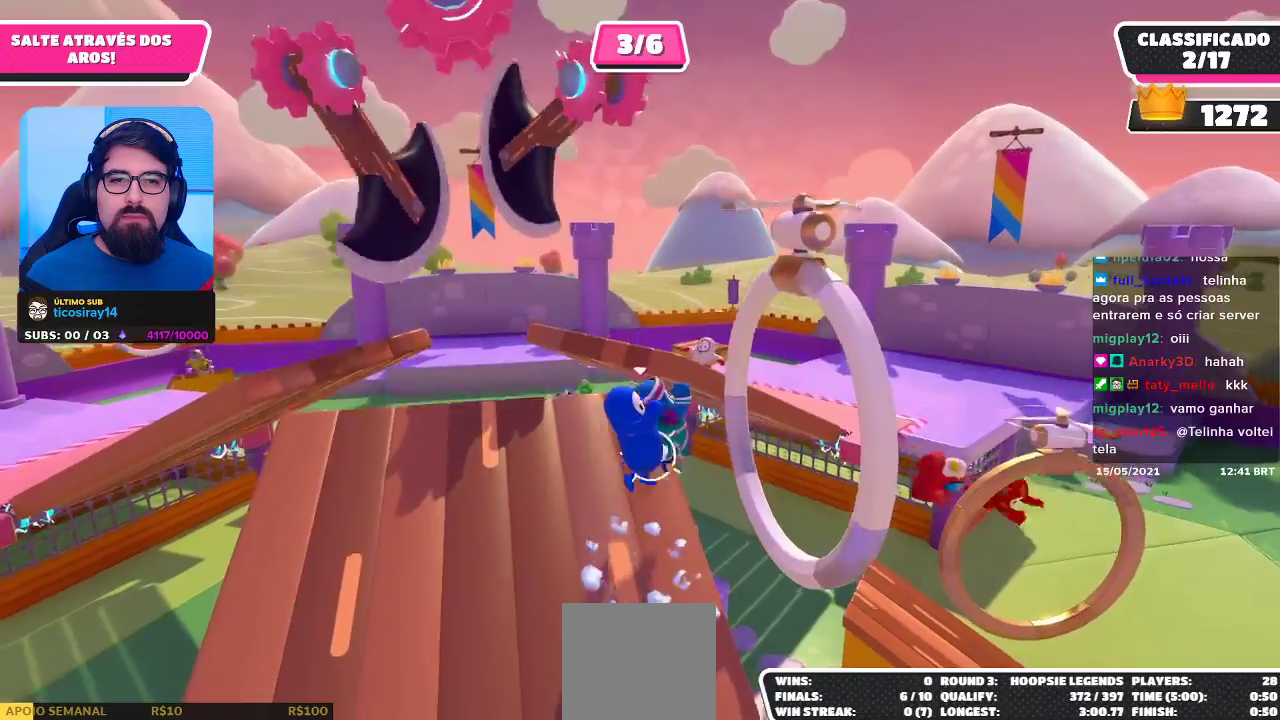
{"buttons": [], "left_stick": "left", "right_stick": "center", "events": [[117, "left_stick", "left"], [183, "A", "up"]]}
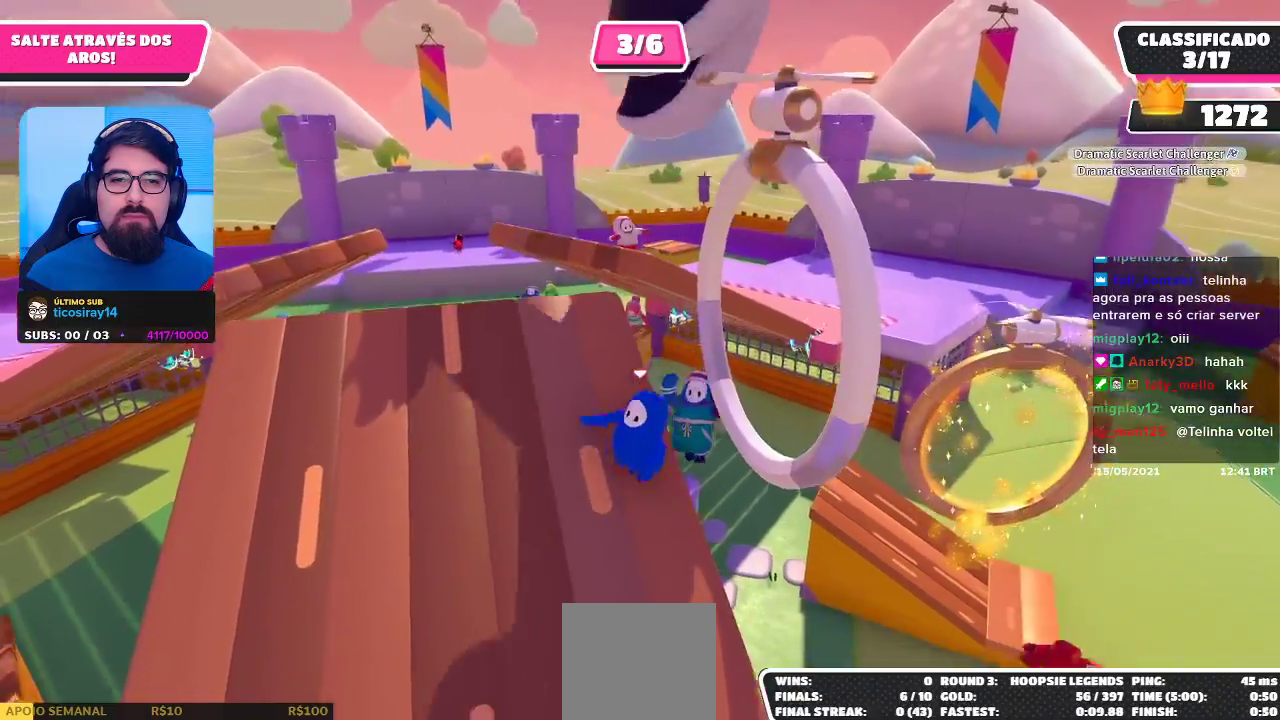
{"buttons": ["A", "X"], "left_stick": "up-right", "right_stick": "center", "events": [[33, "left_stick", "down"], [150, "left_stick", "right"], [167, "A", "down"], [383, "left_stick", "up-right"], [417, "X", "down"]]}
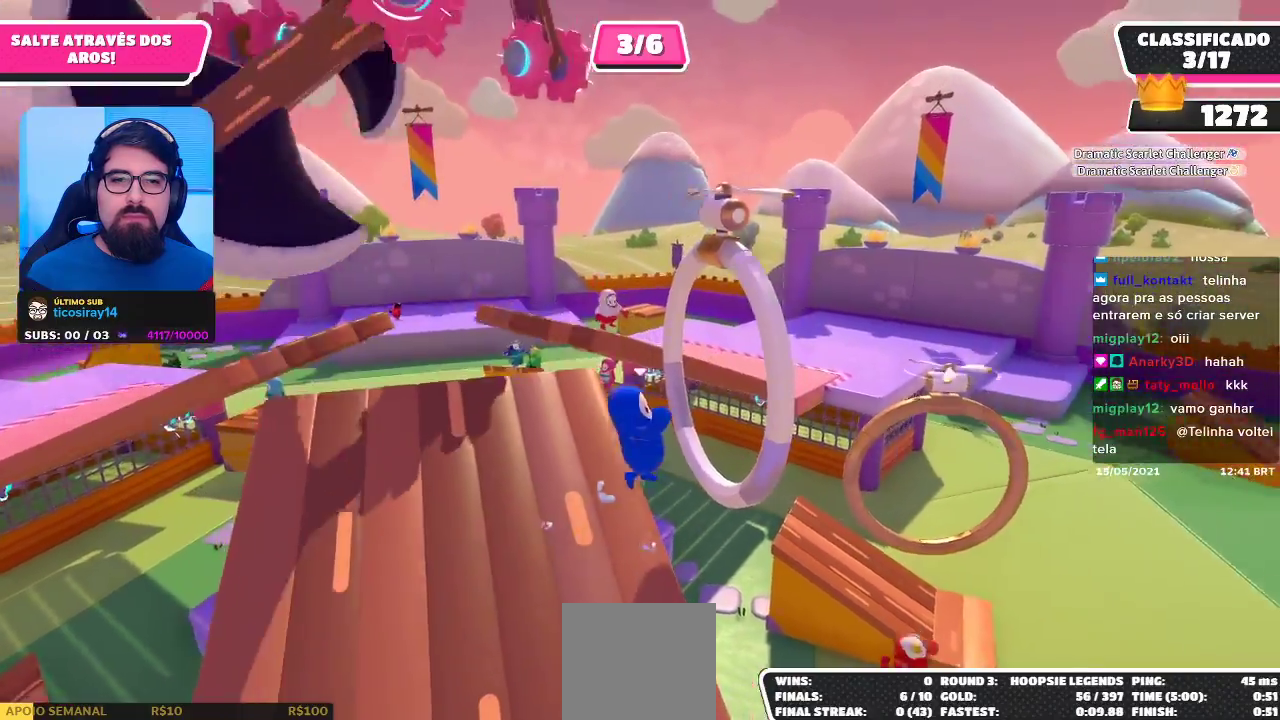
{"buttons": ["A", "X"], "left_stick": "up-right", "right_stick": "center", "events": []}
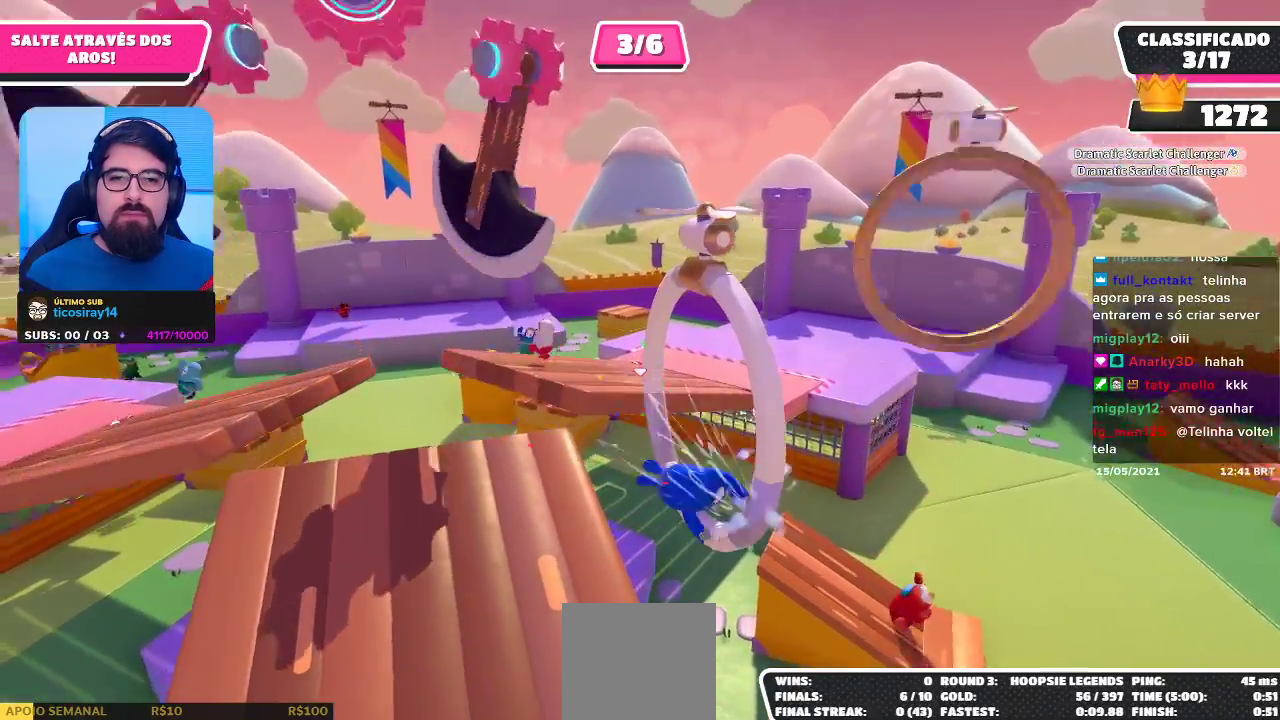
{"buttons": [], "left_stick": "right", "right_stick": "center", "events": [[67, "X", "up"], [83, "A", "up"], [217, "X", "down"], [267, "X", "up"], [300, "left_stick", "right"], [350, "X", "down"], [450, "X", "up"]]}
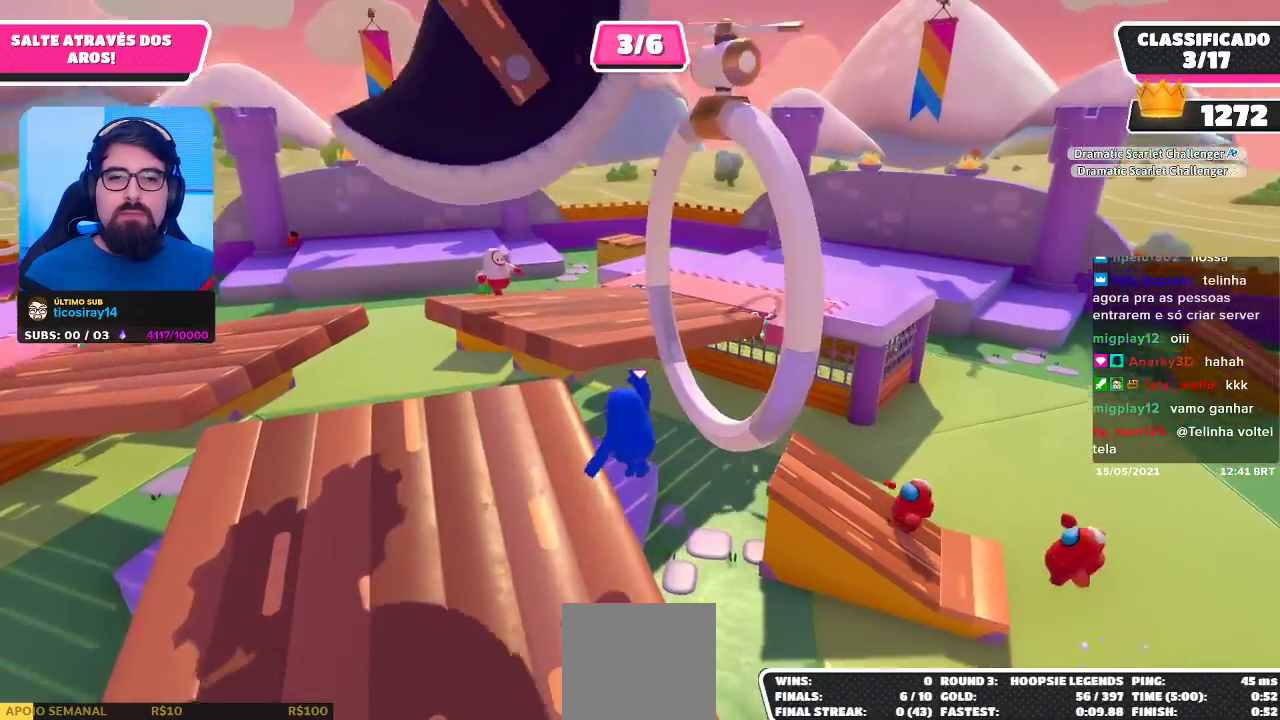
{"buttons": [], "left_stick": "left", "right_stick": "center", "events": [[67, "left_stick", "center"], [200, "left_stick", "left"]]}
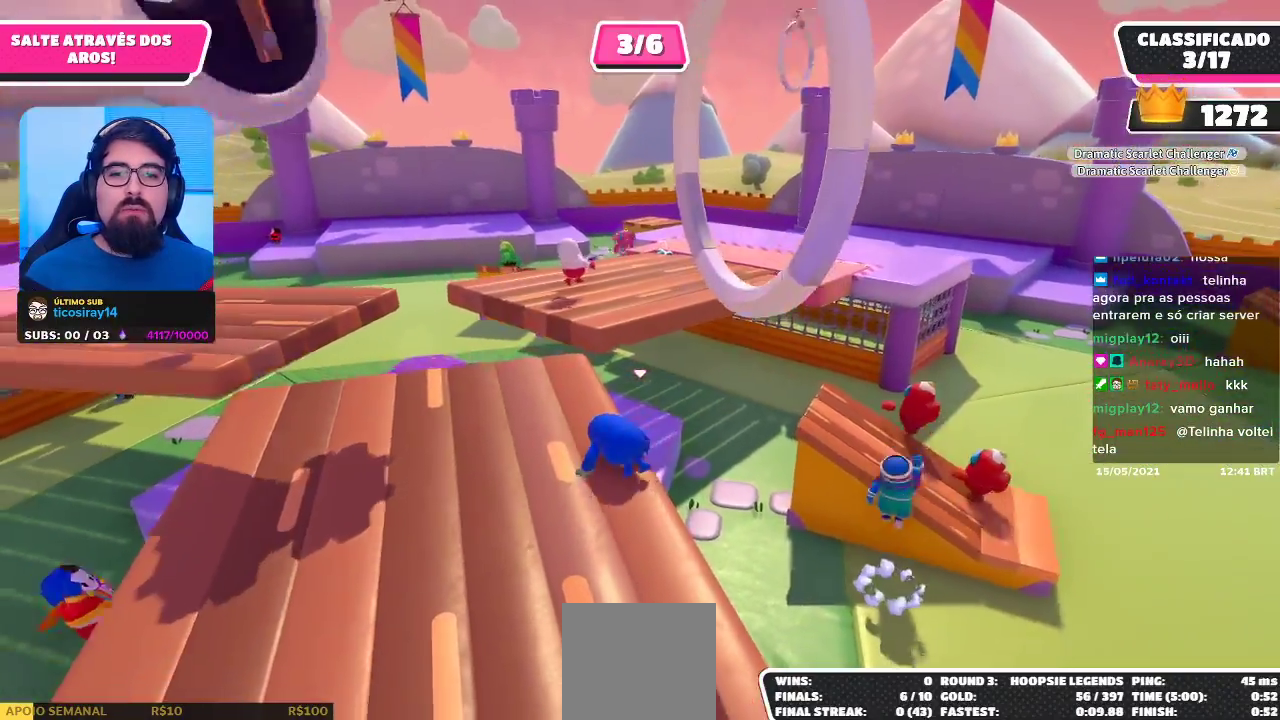
{"buttons": [], "left_stick": "center", "right_stick": "center", "events": [[183, "left_stick", "down-left"], [317, "left_stick", "center"]]}
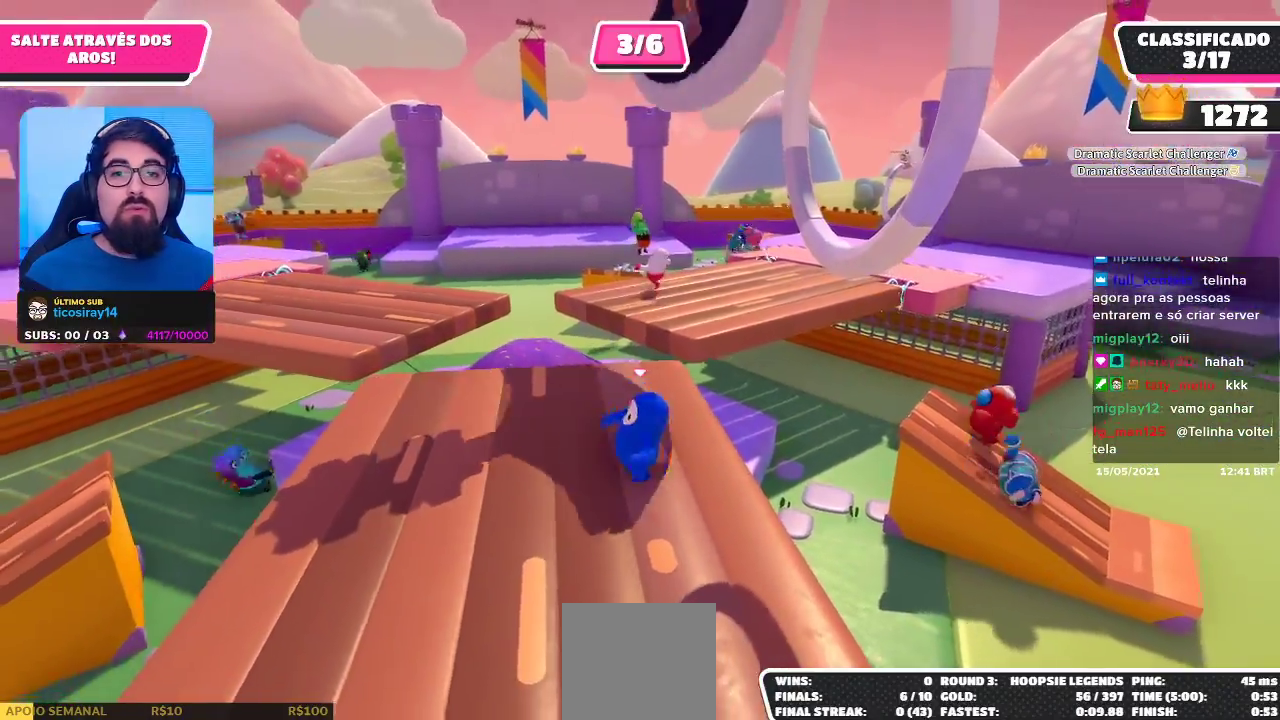
{"buttons": [], "left_stick": "center", "right_stick": "center", "events": [[83, "right_stick", "down-left"], [150, "left_stick", "right"], [233, "right_stick", "center"], [250, "left_stick", "center"]]}
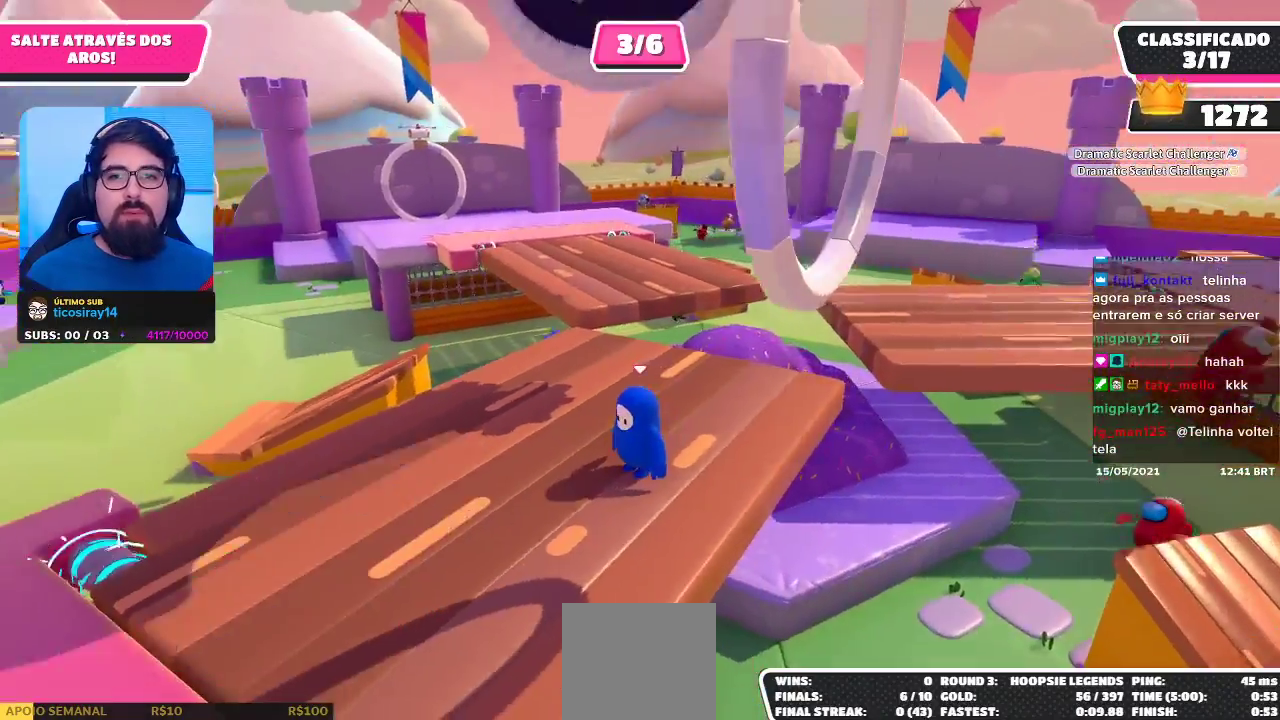
{"buttons": [], "left_stick": "center", "right_stick": "right", "events": [[17, "right_stick", "right"], [150, "left_stick", "down"], [333, "left_stick", "down-right"], [500, "left_stick", "center"]]}
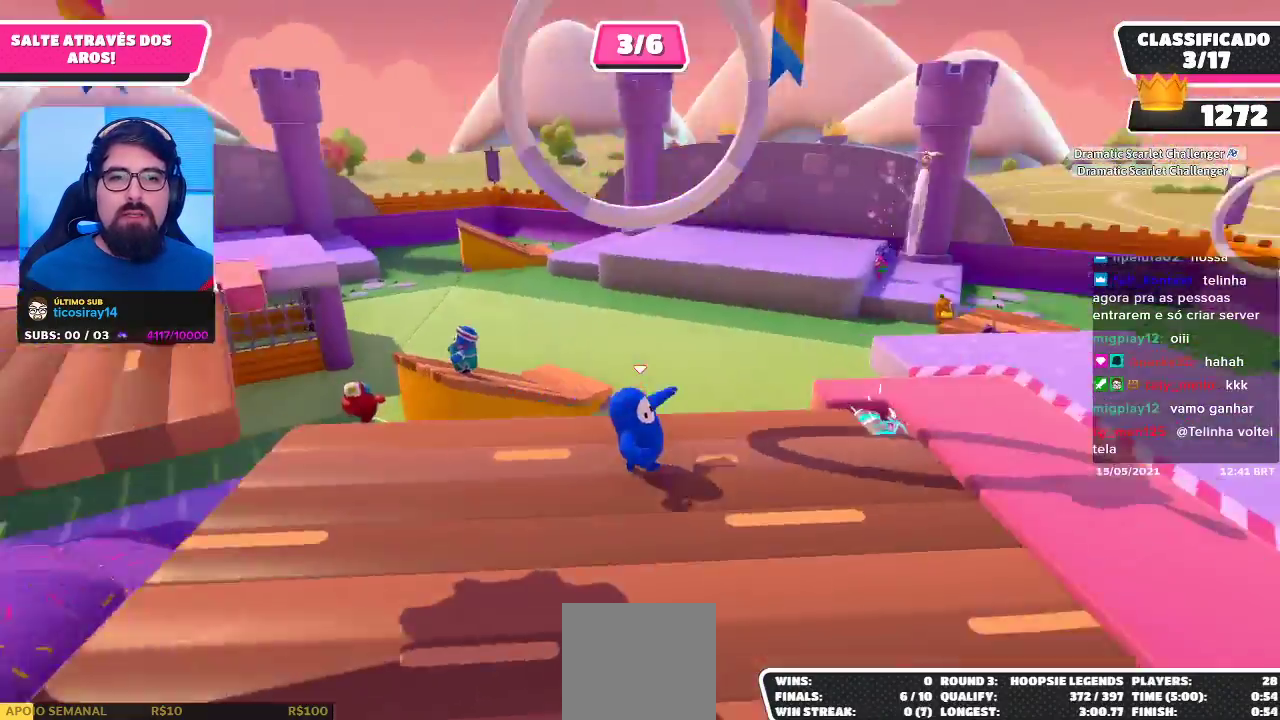
{"buttons": [], "left_stick": "down", "right_stick": "left", "events": [[50, "right_stick", "center"], [283, "left_stick", "down"], [500, "right_stick", "left"]]}
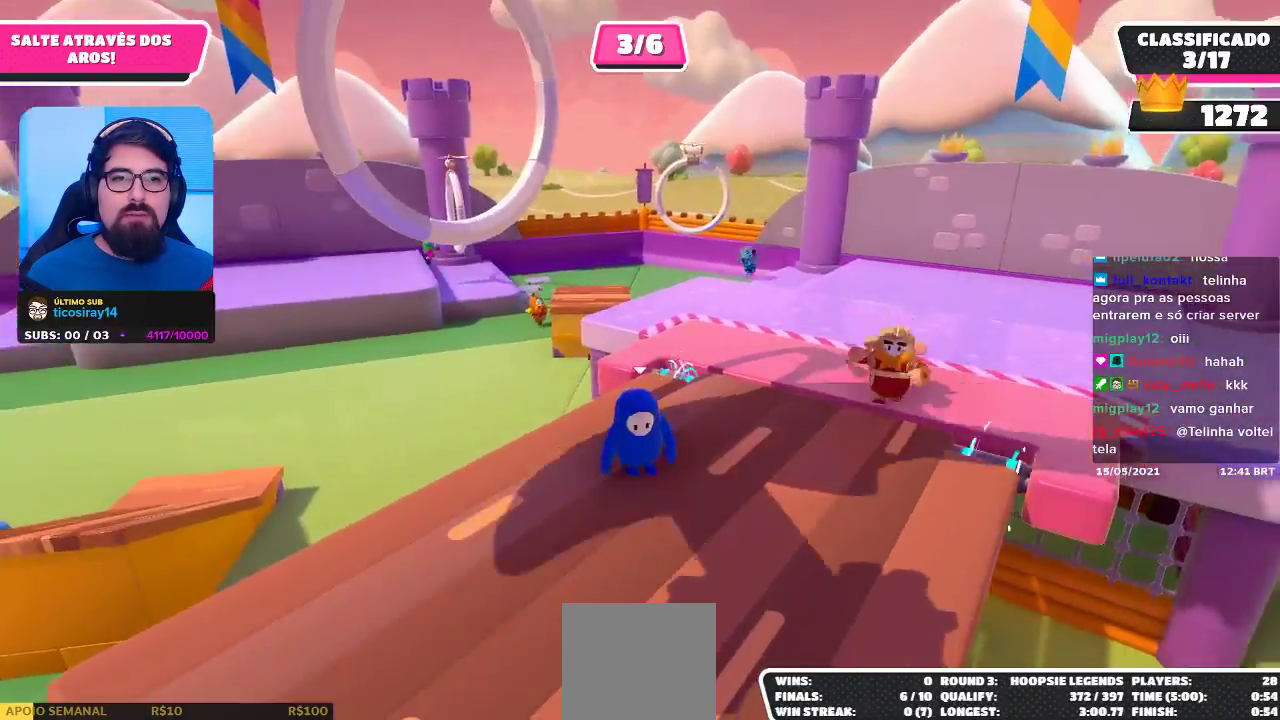
{"buttons": [], "left_stick": "up-right", "right_stick": "down", "events": [[100, "left_stick", "down-left"], [283, "right_stick", "center"], [333, "left_stick", "up-right"], [467, "right_stick", "down"]]}
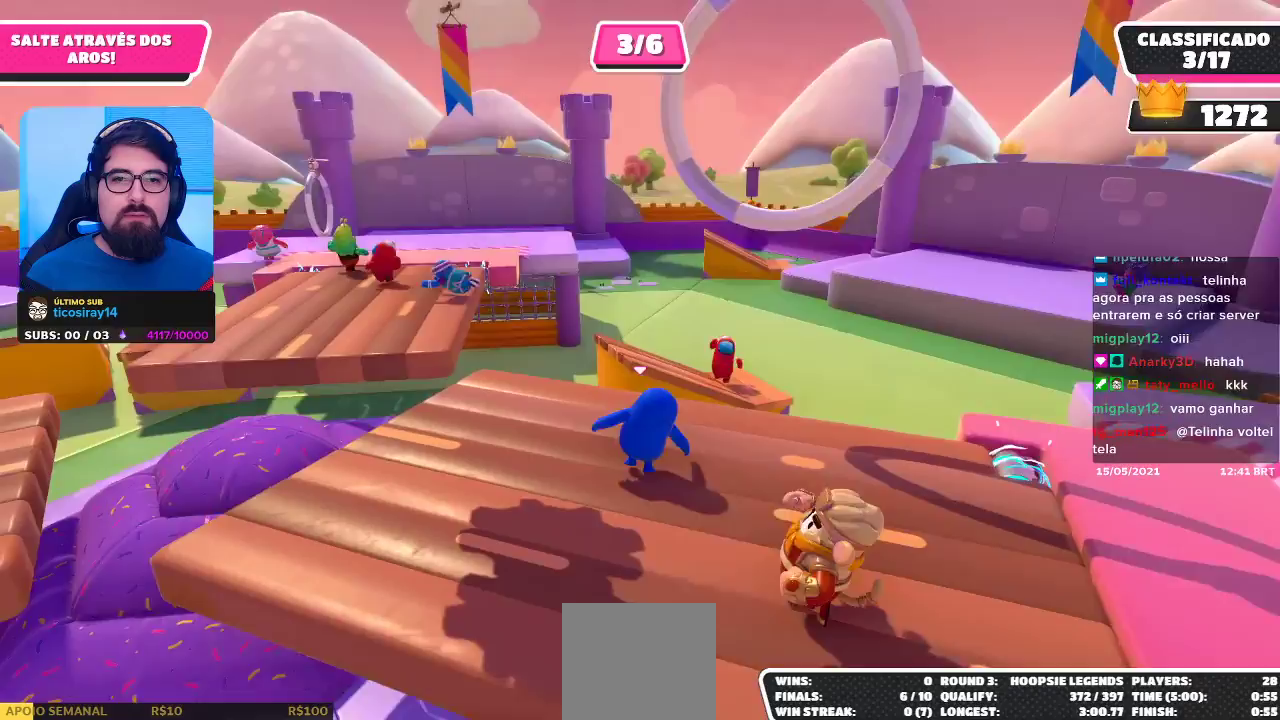
{"buttons": [], "left_stick": "center", "right_stick": "center", "events": [[83, "left_stick", "down-right"], [183, "right_stick", "center"], [367, "left_stick", "center"]]}
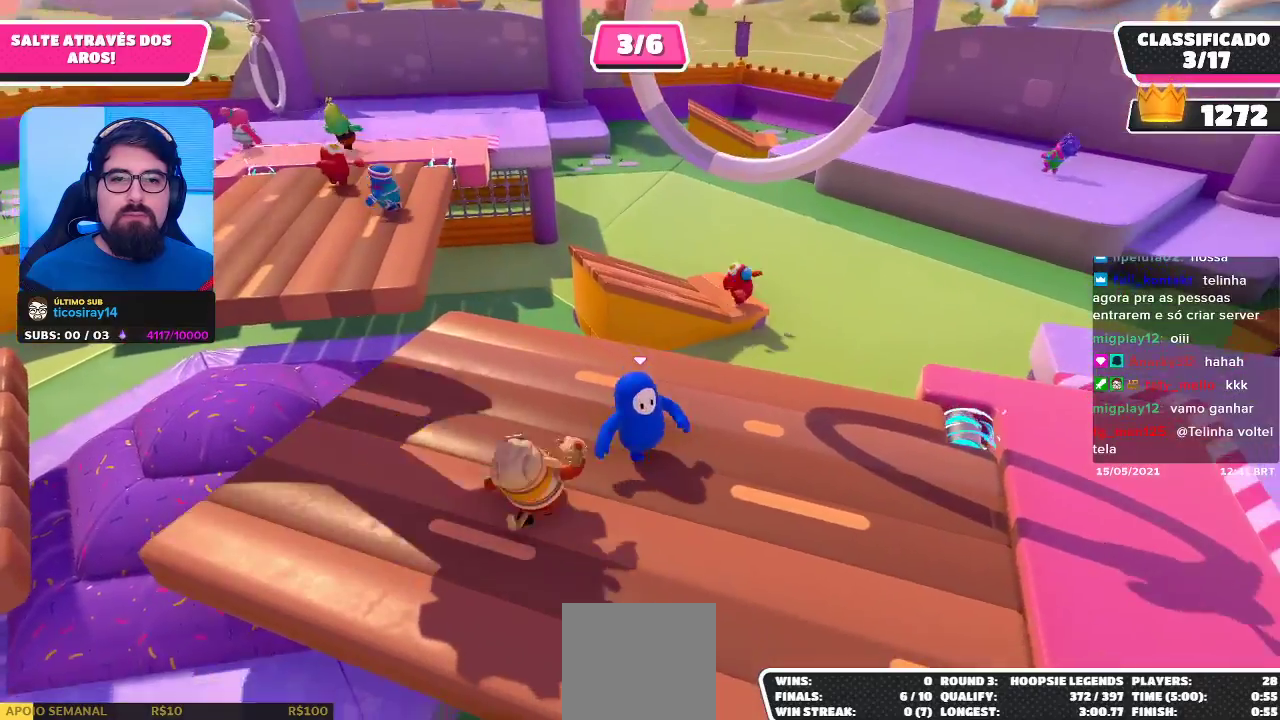
{"buttons": [], "left_stick": "center", "right_stick": "center", "events": [[117, "right_stick", "up"], [133, "left_stick", "up"], [367, "right_stick", "center"], [500, "left_stick", "center"]]}
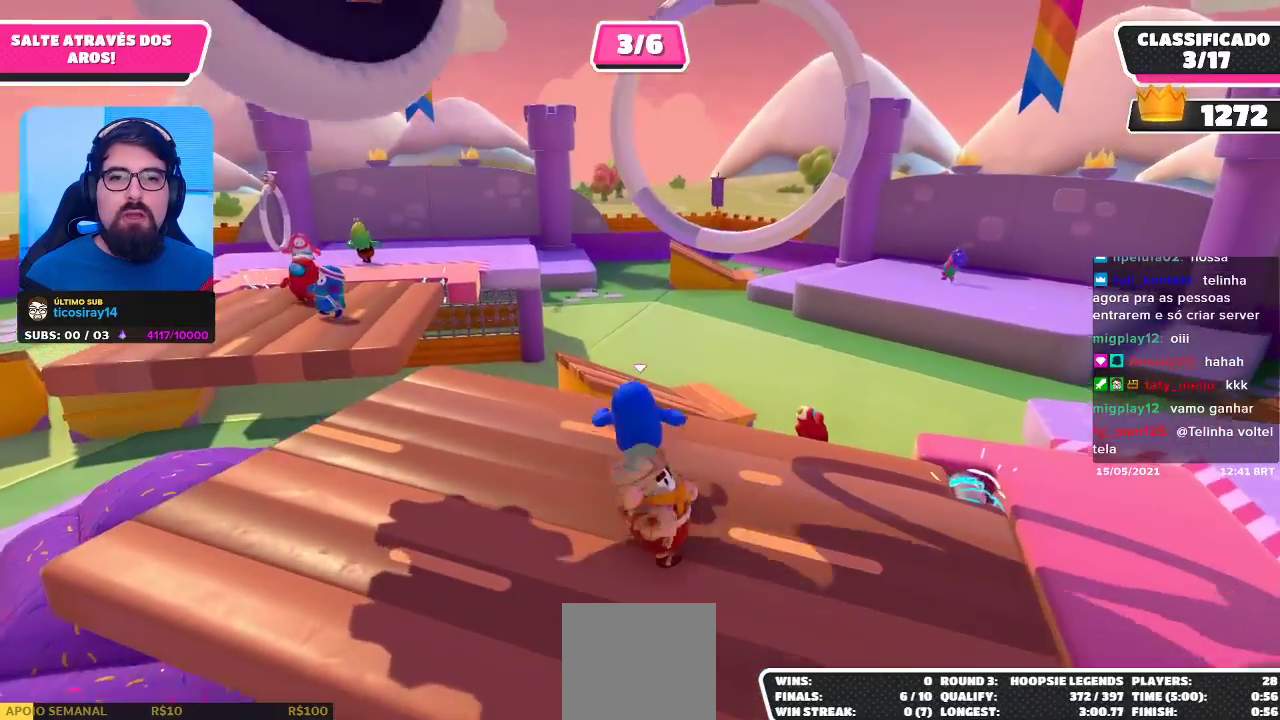
{"buttons": [], "left_stick": "down-left", "right_stick": "center", "events": [[83, "left_stick", "down"], [483, "left_stick", "down-left"]]}